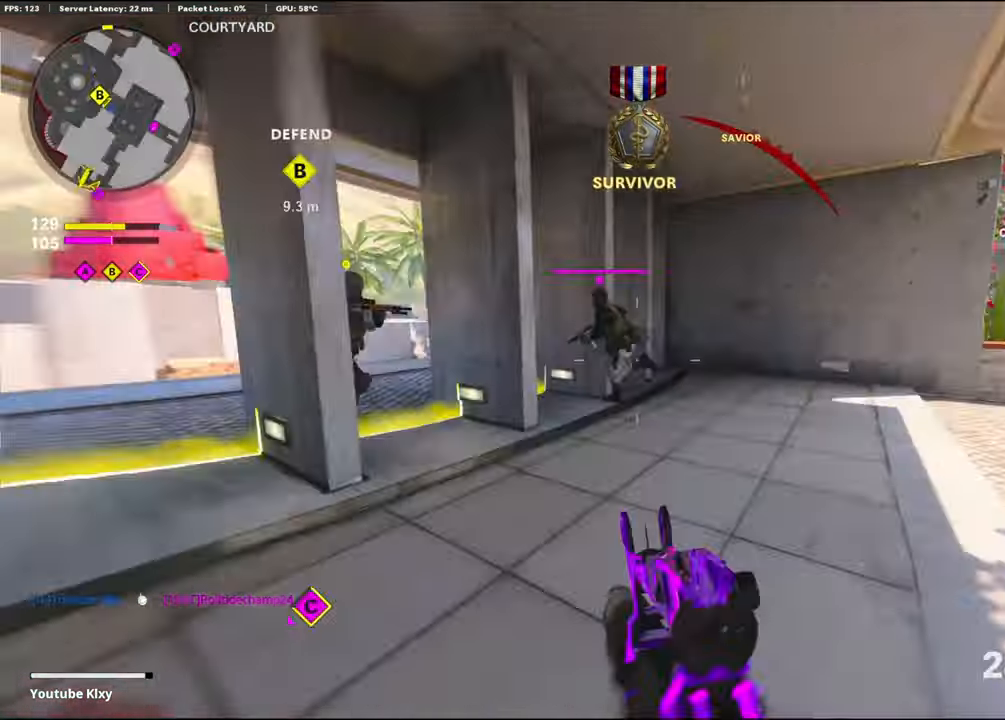
Gameplay with a controller (PlayStation layout); each line is a JSON object with the inputs held at the frame after it. "events" lists button and stick changes between this image and that frame as [ms after this image, input, new state], when the widget could be followed in between.
{"buttons": ["L1", "R1"], "left_stick": "up", "right_stick": "left", "events": [[17, "right_stick", "center"], [100, "L1", "down"], [100, "R3", "up"], [100, "right_stick", "up-left"], [267, "R1", "down"], [350, "right_stick", "center"], [400, "right_stick", "left"]]}
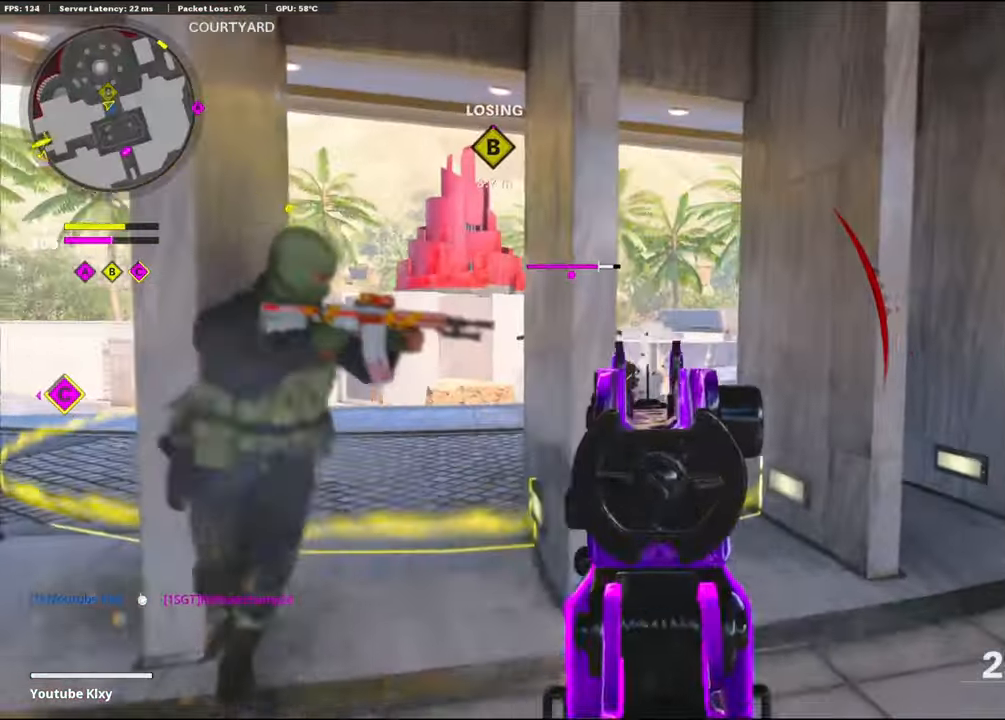
{"buttons": ["R1"], "left_stick": "up-right", "right_stick": "left", "events": [[50, "right_stick", "down-left"], [117, "L1", "up"], [117, "left_stick", "right"], [200, "left_stick", "down-left"], [284, "right_stick", "right"], [367, "left_stick", "up-left"], [450, "left_stick", "up-right"], [500, "right_stick", "left"]]}
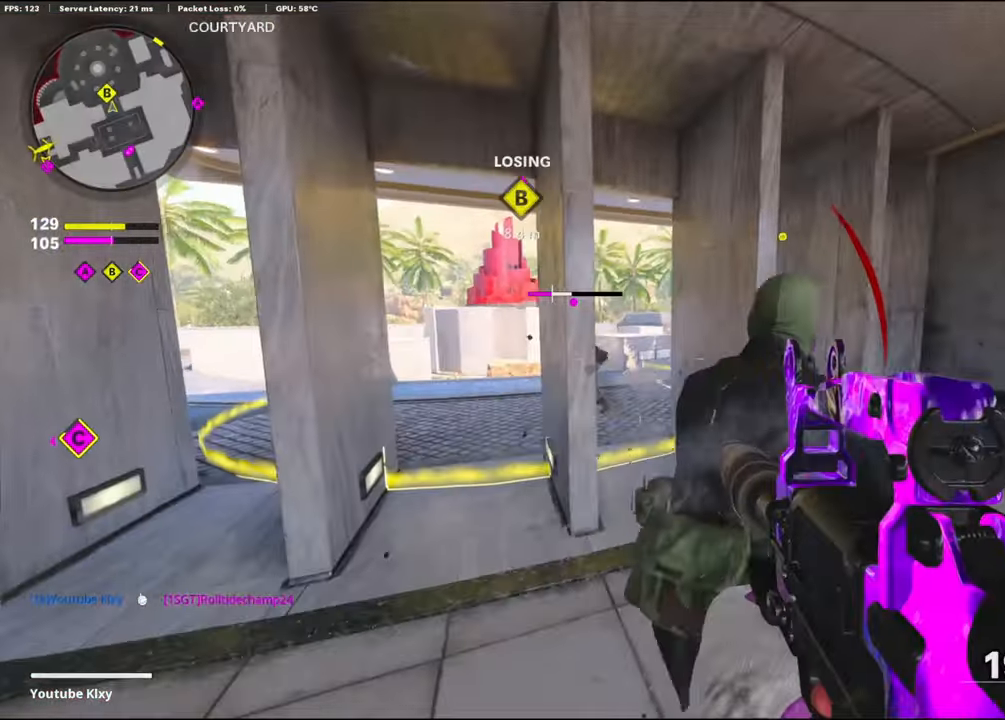
{"buttons": ["L1", "R1"], "left_stick": "left", "right_stick": "center", "events": [[50, "left_stick", "right"], [300, "right_stick", "center"], [317, "left_stick", "up"], [400, "L1", "down"], [400, "left_stick", "left"]]}
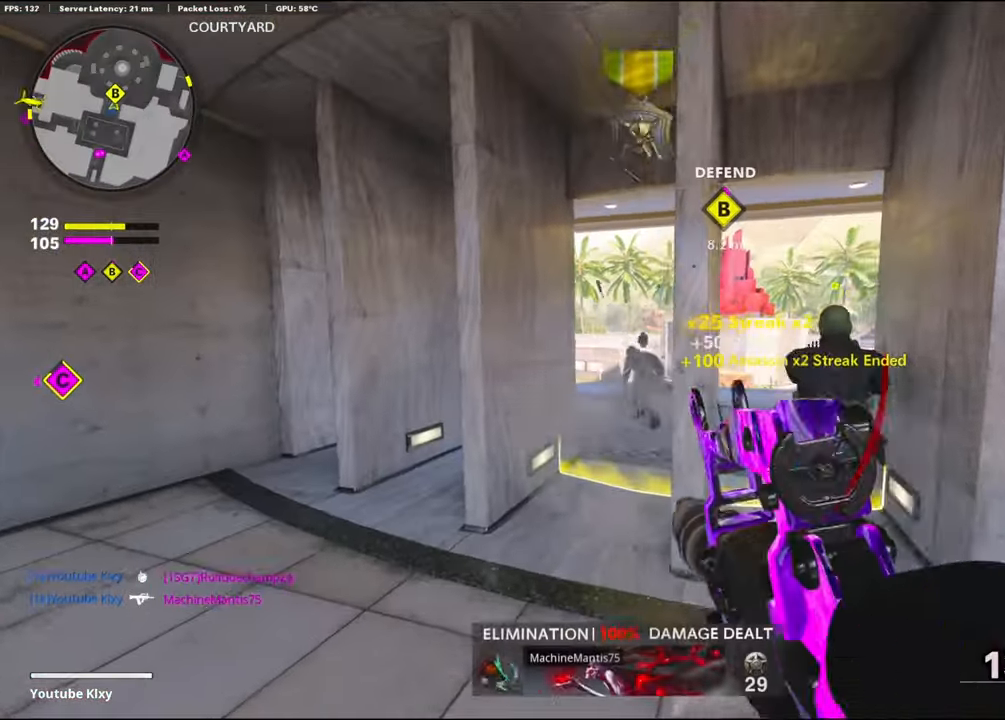
{"buttons": ["L3"], "left_stick": "up-left", "right_stick": "center", "events": [[84, "L1", "up"], [117, "right_stick", "left"], [134, "R1", "up"], [250, "left_stick", "up-left"], [300, "L3", "down"], [467, "right_stick", "center"]]}
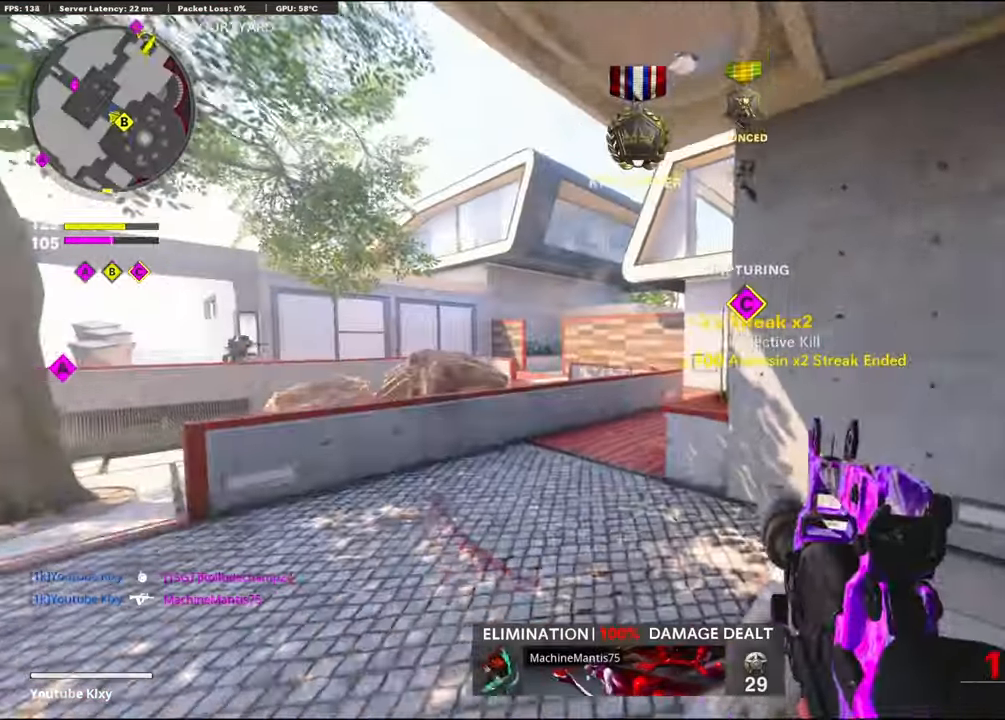
{"buttons": ["L1"], "left_stick": "up-right", "right_stick": "left", "events": [[84, "CROSS", "down"], [100, "L3", "up"], [134, "L1", "down"], [150, "right_stick", "right"], [200, "right_stick", "center"], [234, "CROSS", "up"], [267, "right_stick", "left"], [467, "left_stick", "up-right"]]}
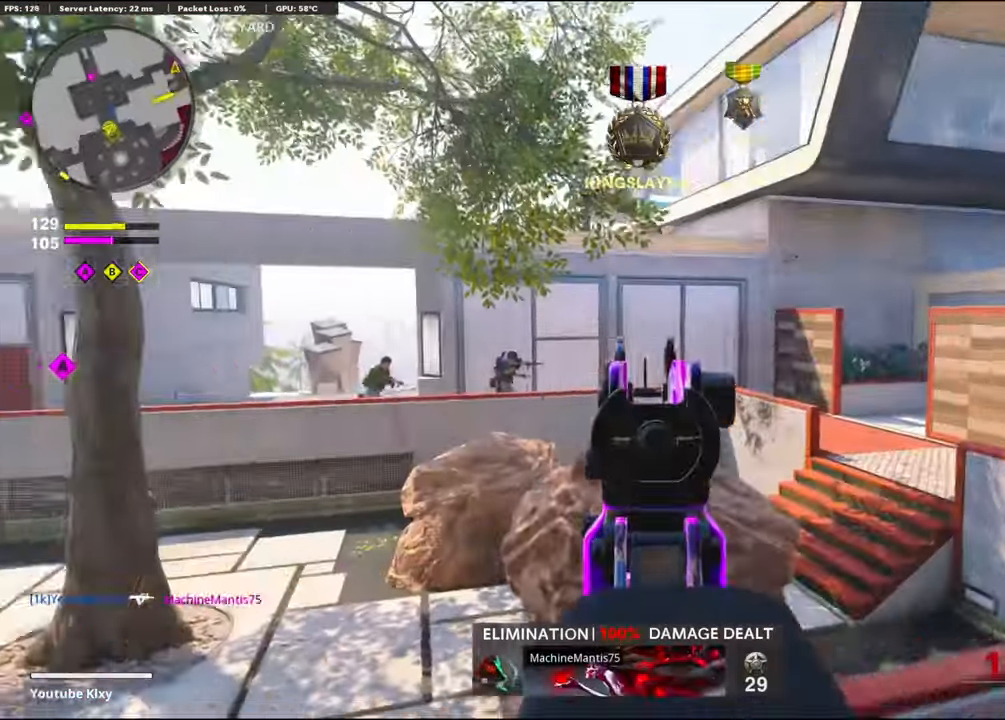
{"buttons": ["L1", "R1"], "left_stick": "right", "right_stick": "center", "events": [[50, "left_stick", "right"], [250, "R1", "down"], [300, "right_stick", "up-right"], [366, "right_stick", "right"], [466, "right_stick", "center"]]}
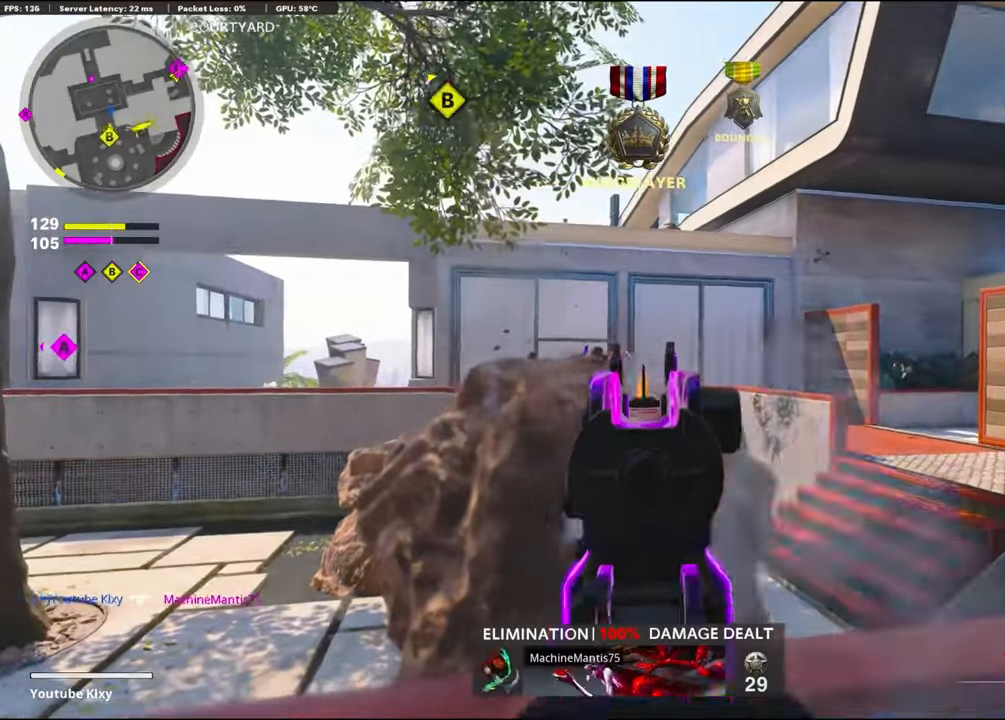
{"buttons": ["L1", "R1"], "left_stick": "right", "right_stick": "right", "events": [[100, "right_stick", "down-left"], [216, "right_stick", "left"], [350, "right_stick", "center"], [466, "right_stick", "right"]]}
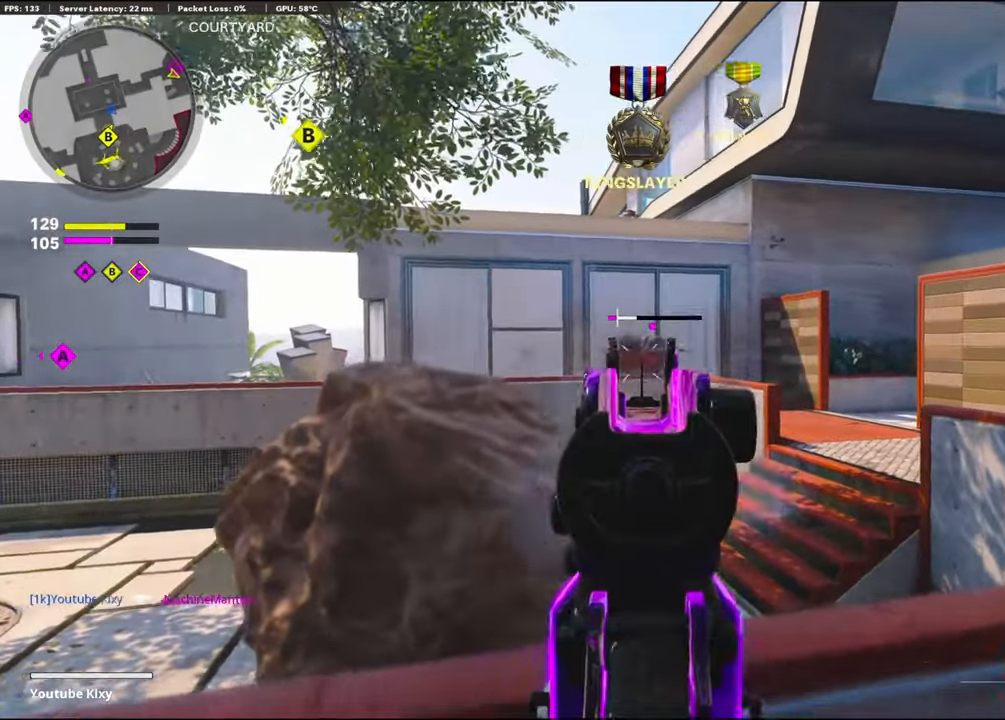
{"buttons": ["R1"], "left_stick": "up-right", "right_stick": "right", "events": [[100, "right_stick", "center"], [400, "right_stick", "right"], [466, "L1", "up"], [500, "left_stick", "up-right"]]}
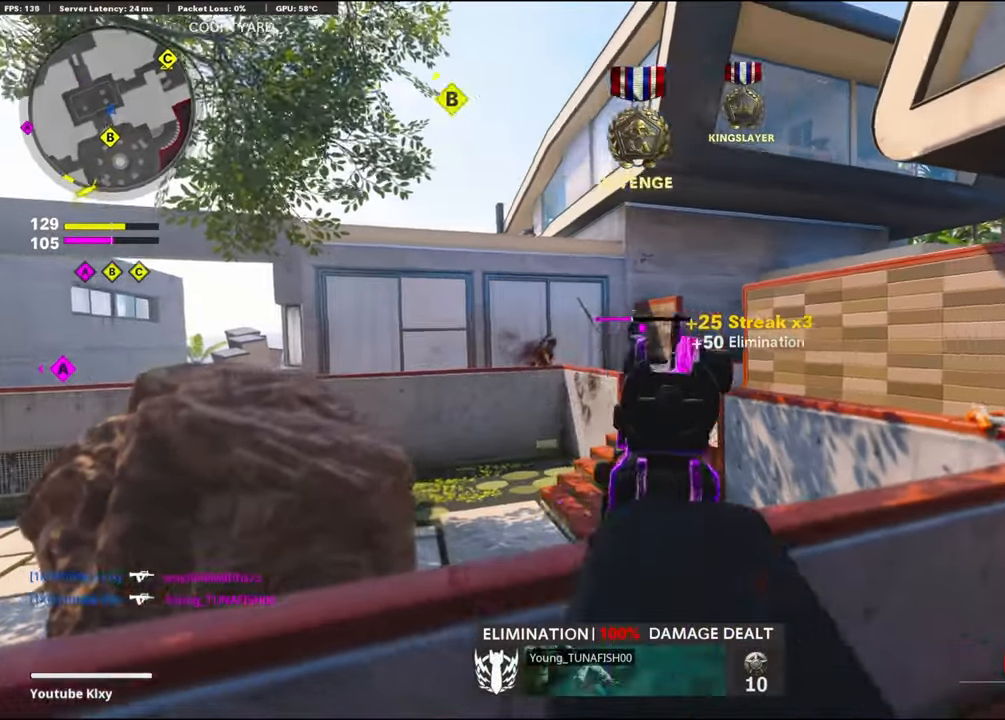
{"buttons": [], "left_stick": "up-right", "right_stick": "left", "events": [[66, "L3", "down"], [100, "R1", "up"], [116, "right_stick", "center"], [400, "L3", "up"], [500, "right_stick", "left"]]}
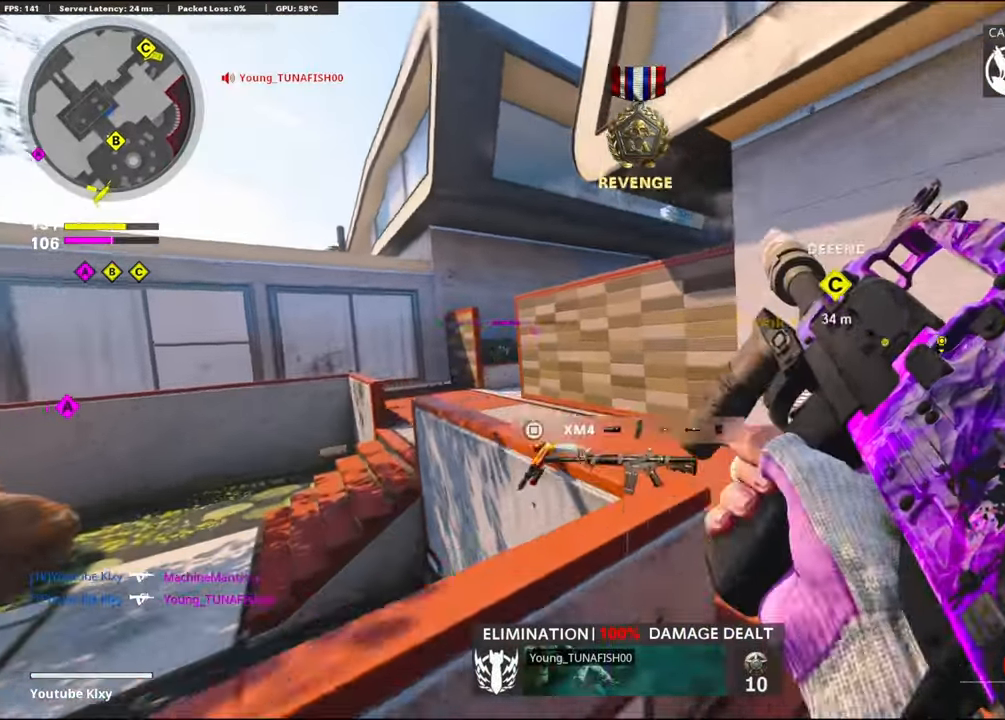
{"buttons": [], "left_stick": "up", "right_stick": "center", "events": [[50, "left_stick", "up"], [466, "right_stick", "center"]]}
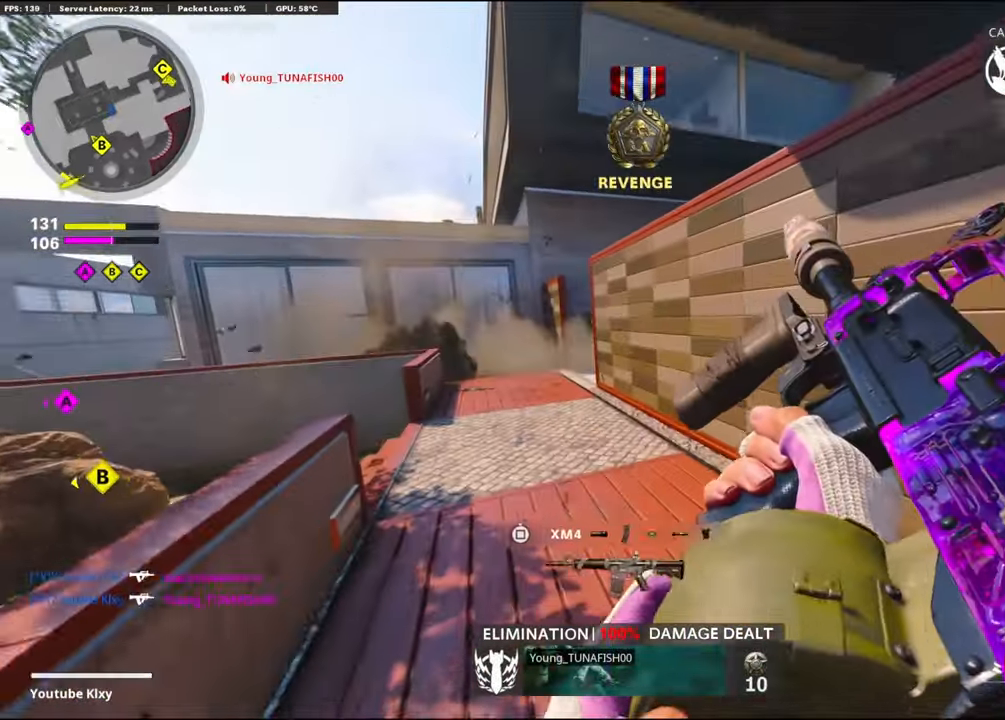
{"buttons": ["L3"], "left_stick": "up", "right_stick": "center", "events": [[300, "TRIANGLE", "down"], [366, "TRIANGLE", "up"], [450, "TRIANGLE", "down"], [466, "L3", "down"], [500, "TRIANGLE", "up"]]}
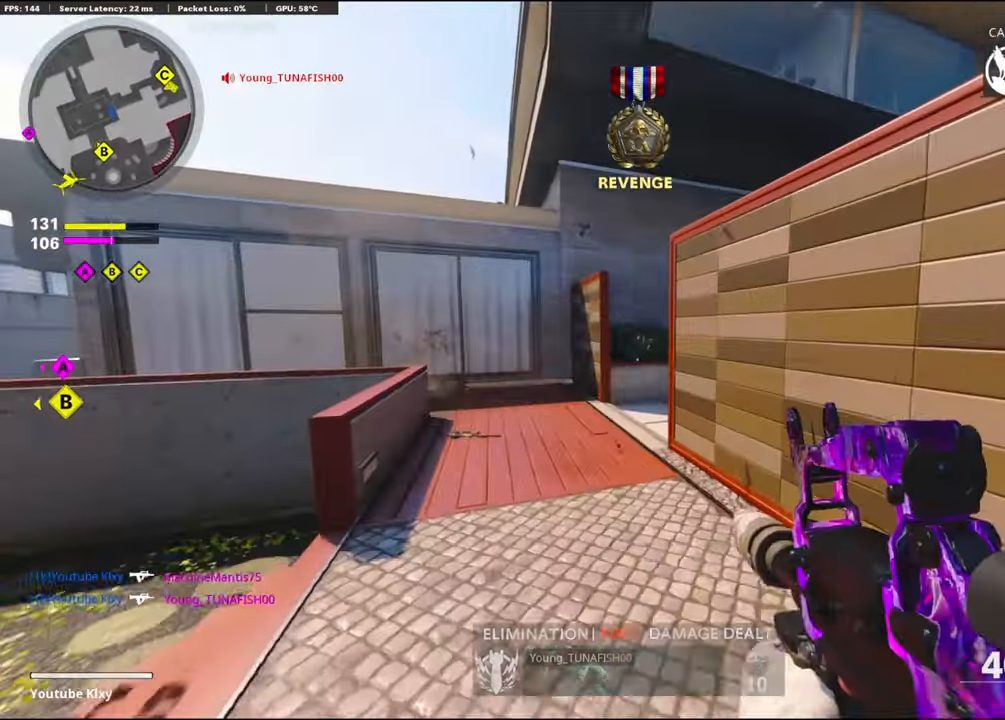
{"buttons": ["L3"], "left_stick": "up", "right_stick": "right", "events": [[200, "right_stick", "right"], [316, "R3", "down"], [500, "R3", "up"]]}
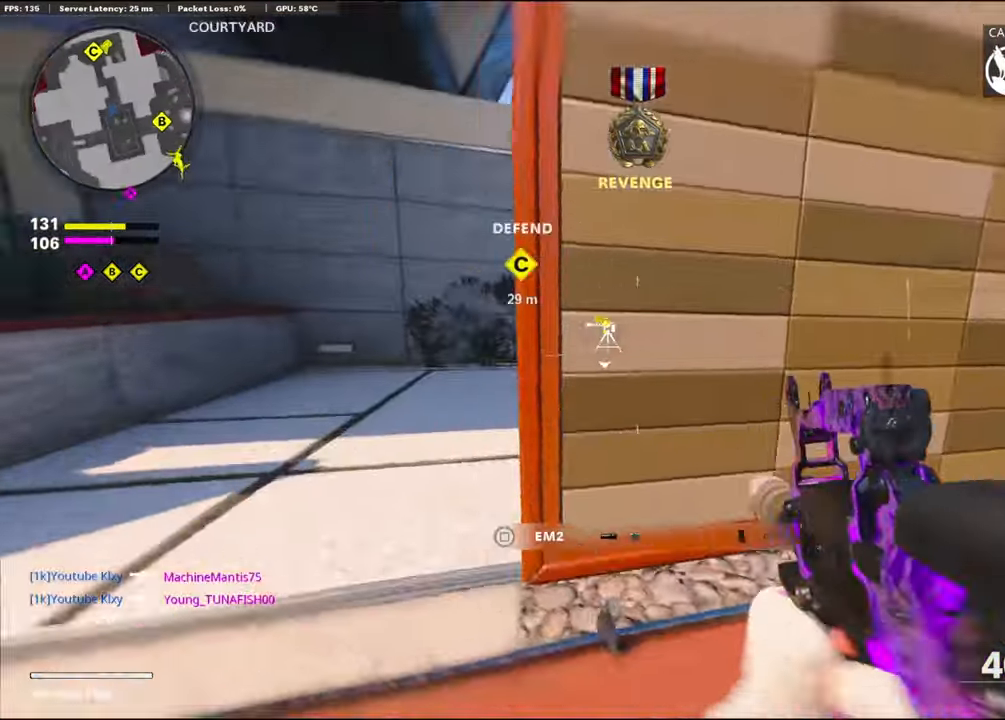
{"buttons": ["L3"], "left_stick": "up-right", "right_stick": "right", "events": [[100, "right_stick", "center"], [166, "L1", "down"], [200, "right_stick", "right"], [216, "L3", "up"], [350, "left_stick", "up-right"], [350, "right_stick", "center"], [366, "L1", "up"], [433, "right_stick", "right"], [450, "L3", "down"]]}
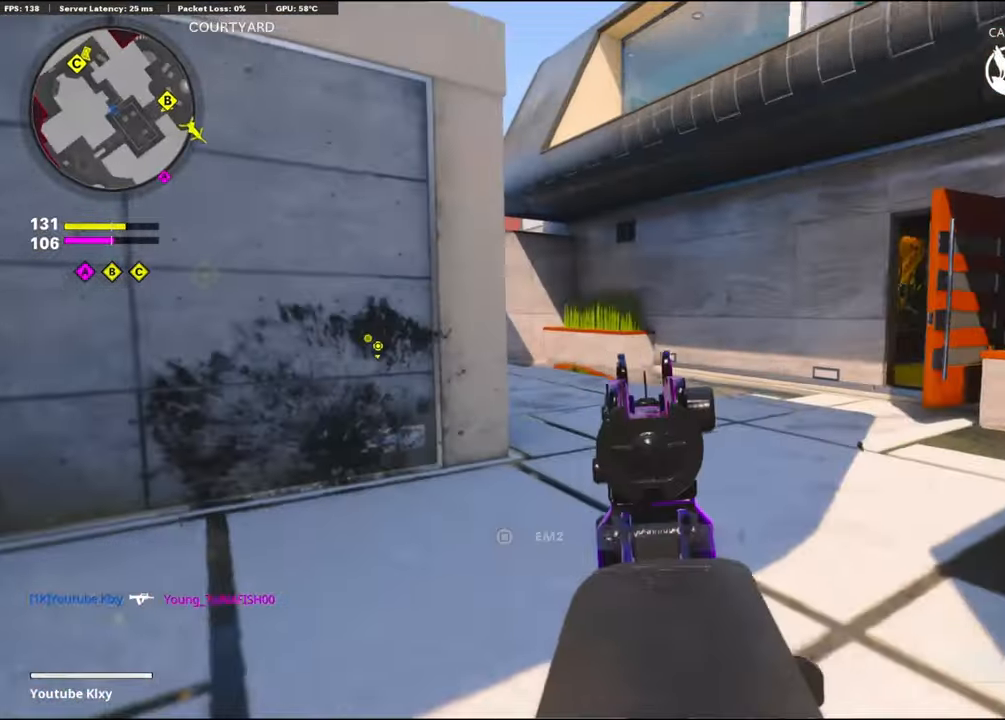
{"buttons": [], "left_stick": "up-right", "right_stick": "left", "events": [[66, "right_stick", "center"], [166, "right_stick", "left"], [200, "L3", "up"], [350, "R3", "down"], [500, "R3", "up"]]}
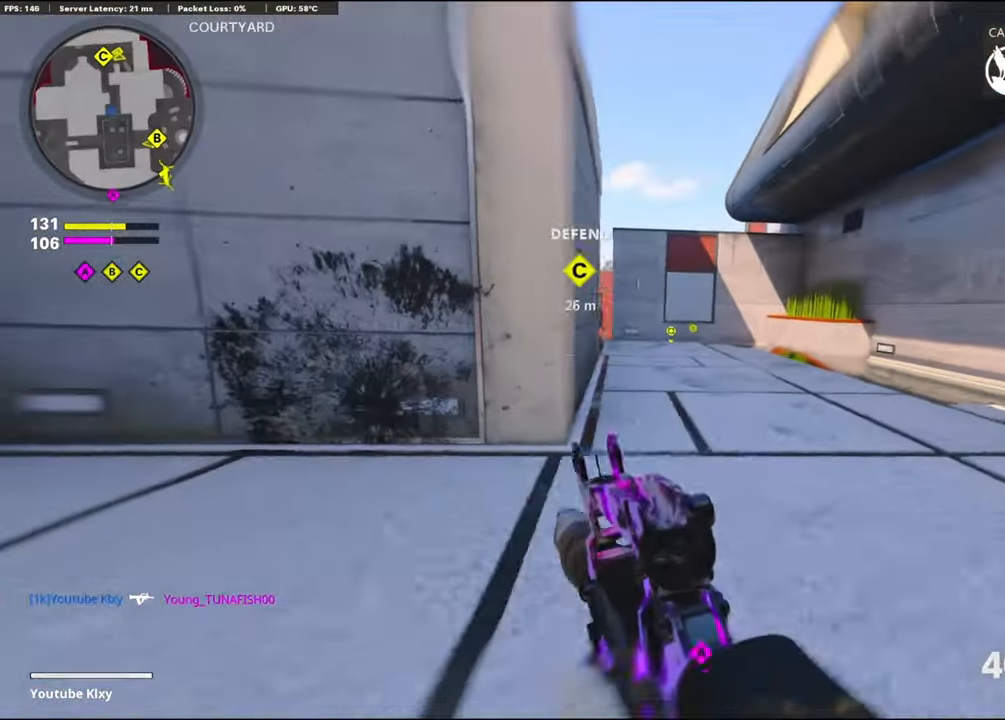
{"buttons": ["L1", "R1"], "left_stick": "up-right", "right_stick": "center", "events": [[216, "L1", "down"], [250, "CROSS", "down"], [400, "CROSS", "up"], [400, "right_stick", "center"], [433, "R1", "down"]]}
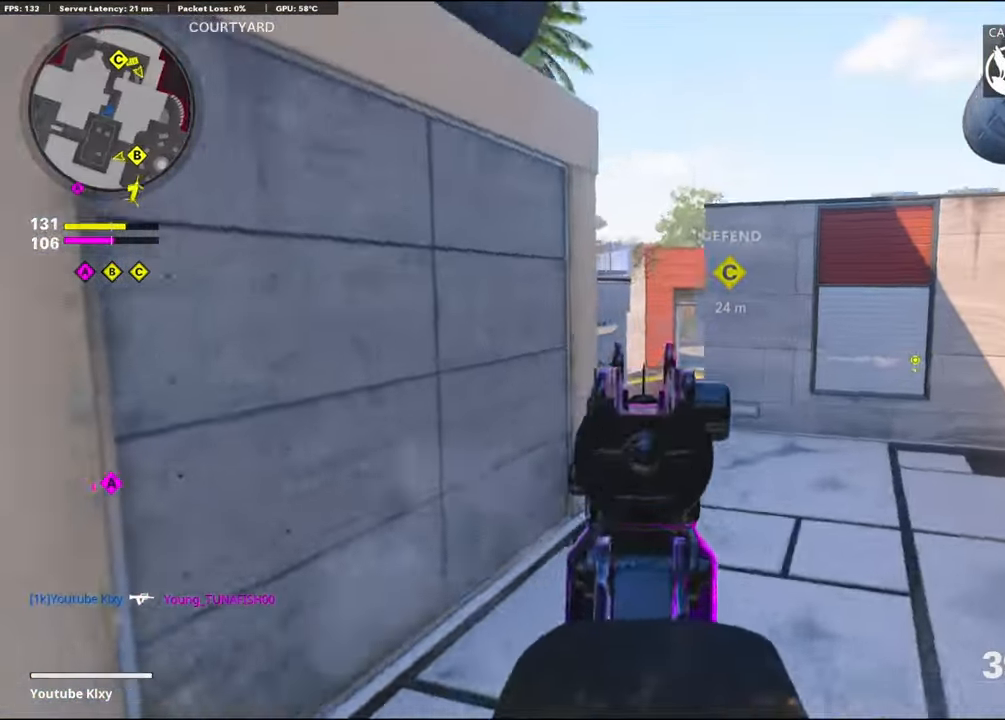
{"buttons": ["R1"], "left_stick": "up-right", "right_stick": "up-left", "events": [[16, "R1", "up"], [33, "right_stick", "left"], [100, "L1", "up"], [200, "right_stick", "center"], [300, "right_stick", "left"], [400, "R1", "down"], [433, "right_stick", "up-left"]]}
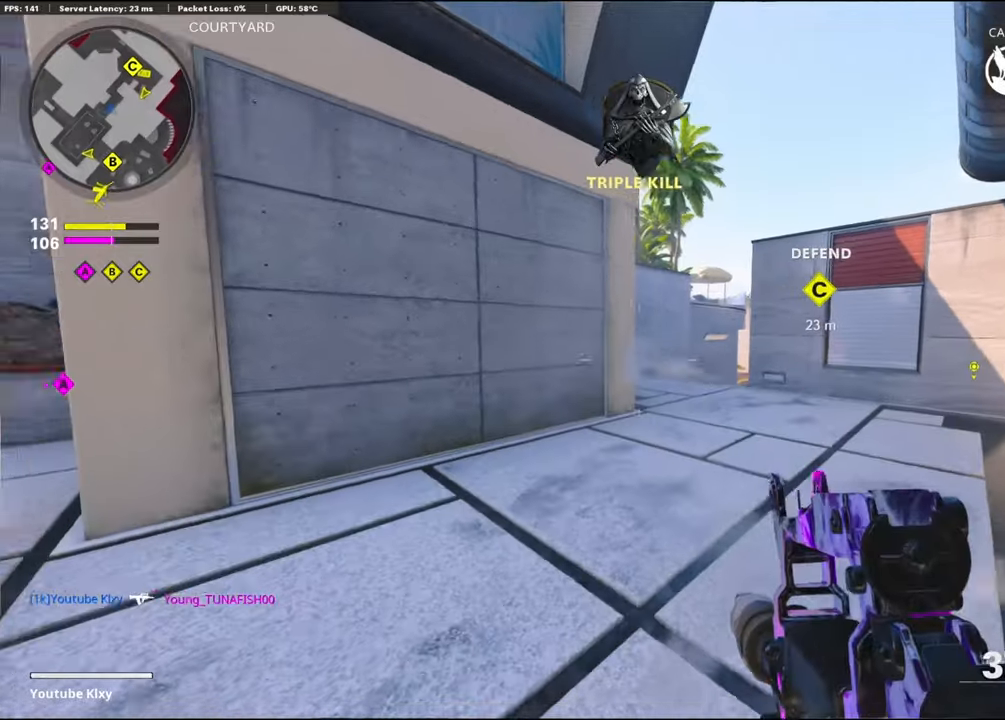
{"buttons": ["L3"], "left_stick": "up-right", "right_stick": "left", "events": [[17, "left_stick", "right"], [100, "R1", "up"], [117, "right_stick", "center"], [200, "left_stick", "up-right"], [283, "L3", "down"], [467, "right_stick", "left"]]}
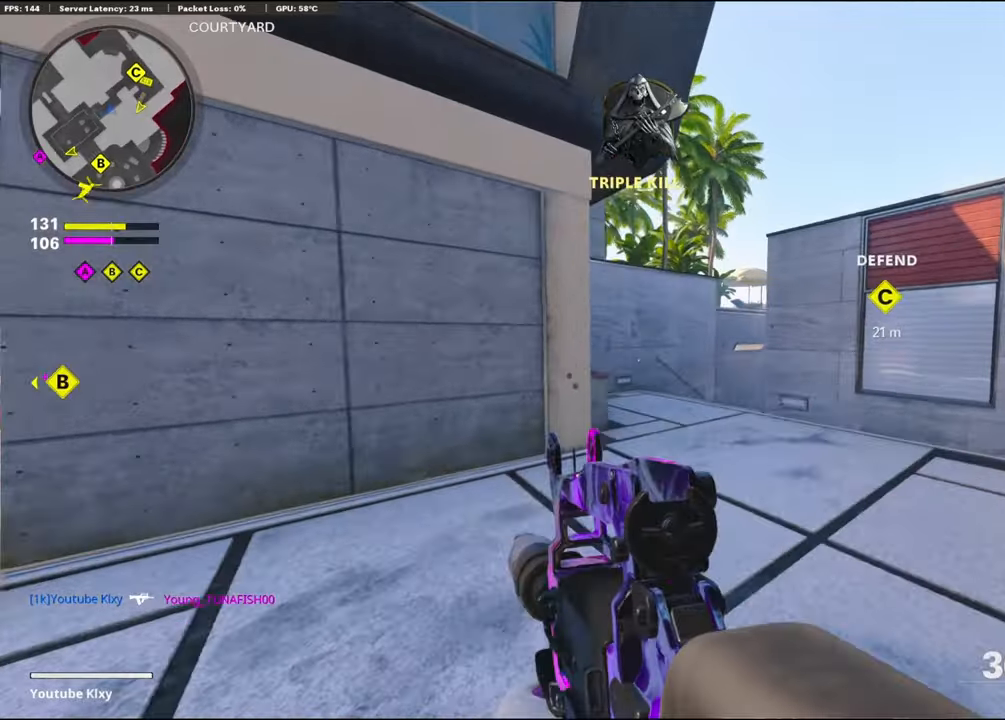
{"buttons": ["L1", "R1"], "left_stick": "right", "right_stick": "down-left", "events": [[33, "R3", "down"], [167, "R3", "up"], [183, "right_stick", "center"], [250, "L1", "down"], [250, "L3", "up"], [300, "right_stick", "left"], [317, "CROSS", "down"], [350, "left_stick", "right"], [433, "R1", "down"], [450, "right_stick", "down-left"], [500, "CROSS", "up"]]}
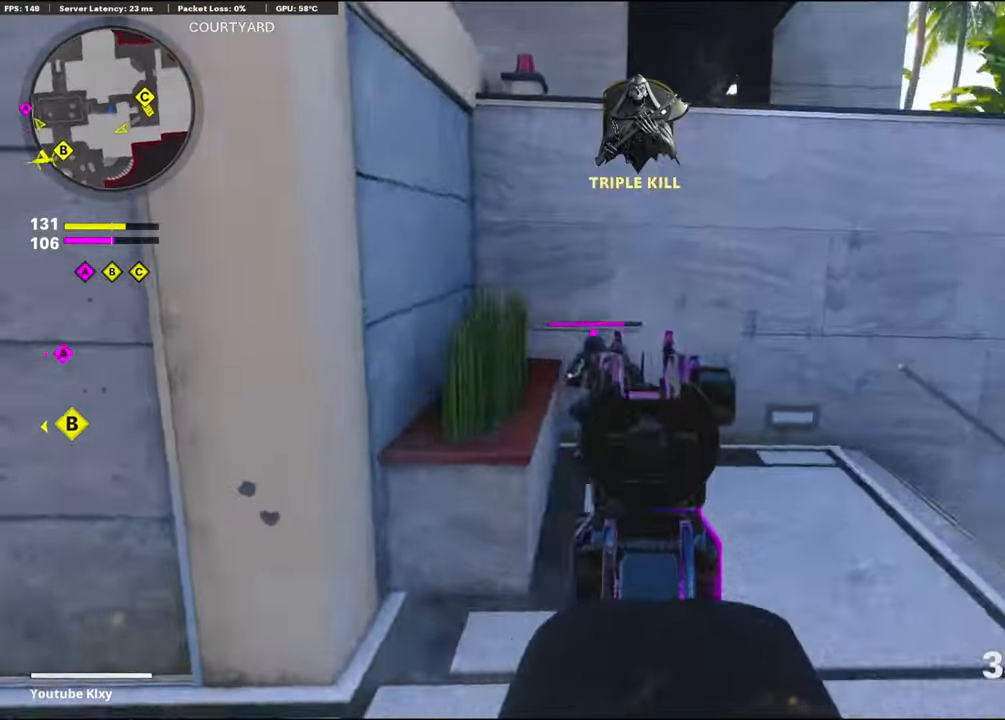
{"buttons": ["L3"], "left_stick": "up-right", "right_stick": "center", "events": [[167, "right_stick", "left"], [417, "L1", "up"], [417, "left_stick", "up-right"], [450, "right_stick", "center"], [467, "R1", "up"], [500, "L3", "down"]]}
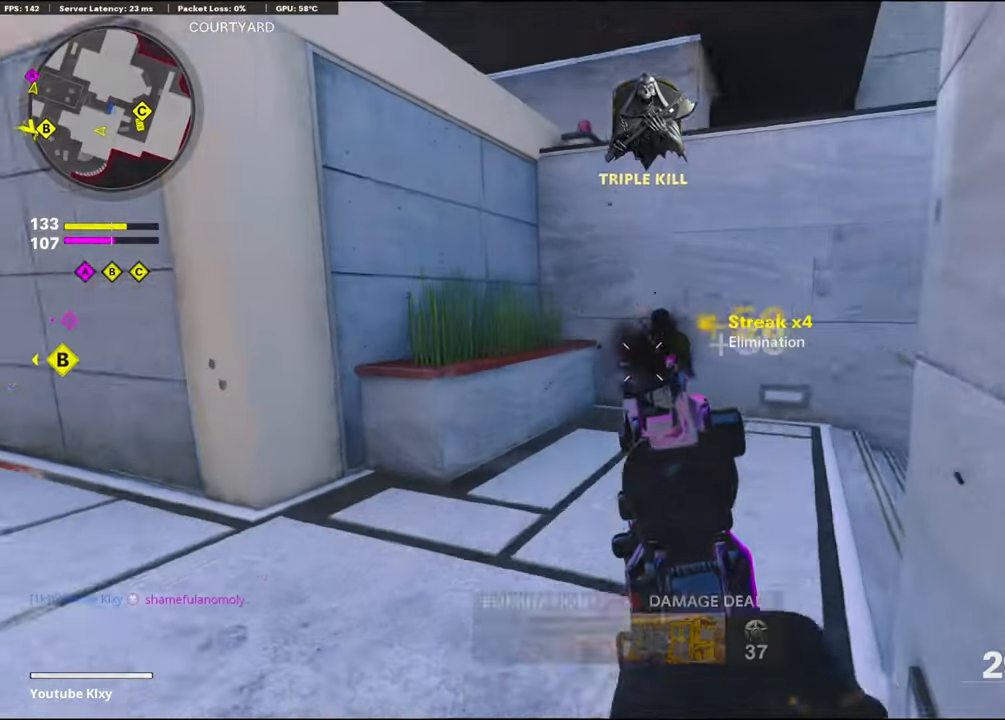
{"buttons": ["CROSS", "L1"], "left_stick": "down-left", "right_stick": "right", "events": [[17, "left_stick", "up"], [67, "right_stick", "right"], [167, "left_stick", "up-left"], [333, "L1", "down"], [367, "L3", "up"], [400, "CROSS", "down"], [467, "left_stick", "down-left"]]}
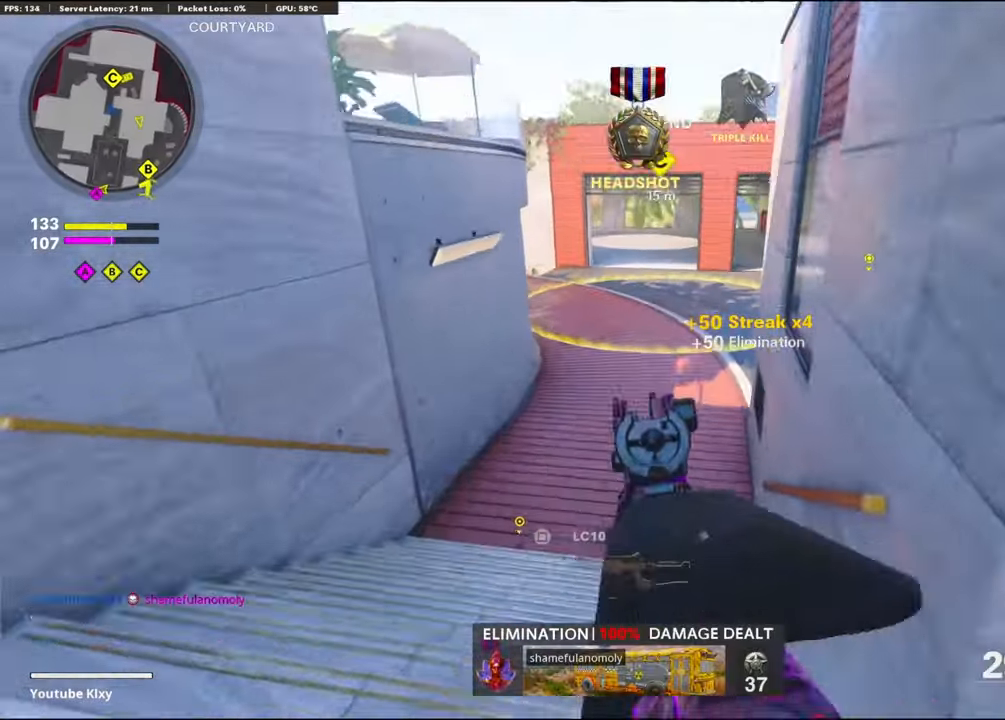
{"buttons": [], "left_stick": "down-right", "right_stick": "right", "events": [[33, "CROSS", "up"], [100, "right_stick", "up-right"], [267, "L1", "up"], [300, "SQUARE", "down"], [300, "right_stick", "center"], [367, "SQUARE", "up"], [367, "left_stick", "down-right"], [500, "right_stick", "right"]]}
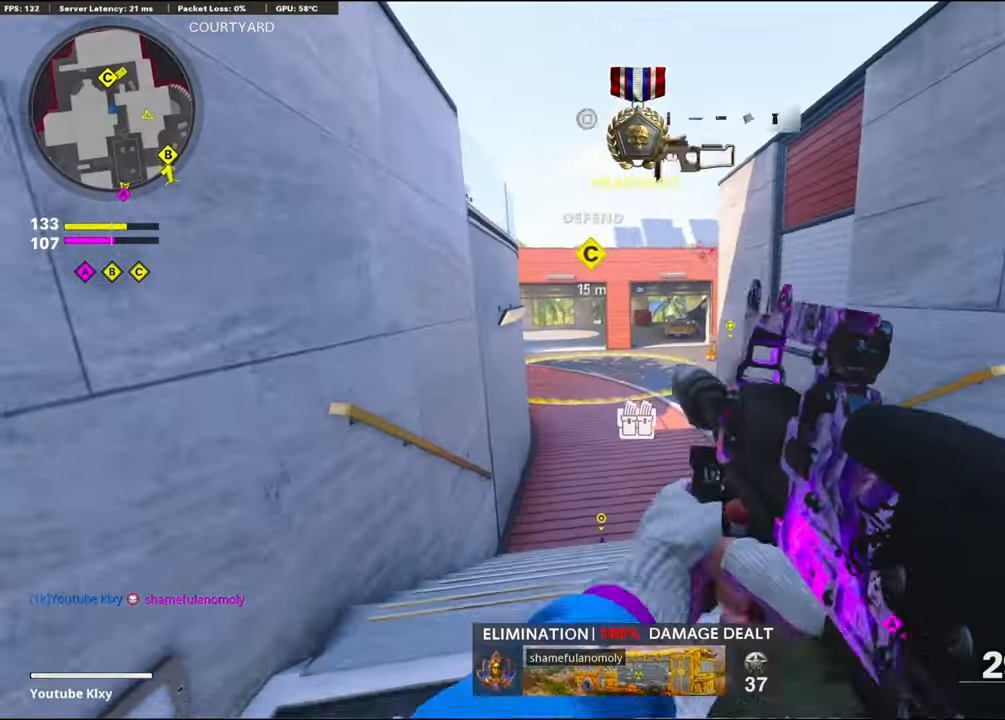
{"buttons": [], "left_stick": "up", "right_stick": "center", "events": [[217, "L3", "down"], [217, "left_stick", "up-right"], [267, "left_stick", "up"], [317, "right_stick", "center"], [467, "L3", "up"]]}
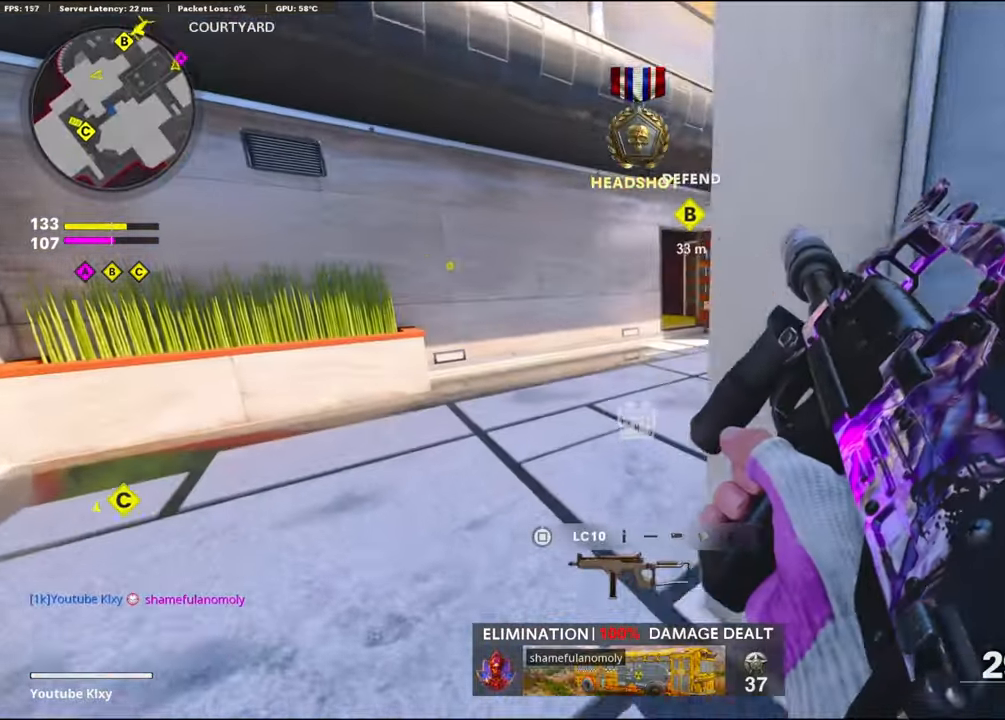
{"buttons": ["R3"], "left_stick": "up", "right_stick": "right", "events": [[117, "right_stick", "right"], [350, "R3", "down"]]}
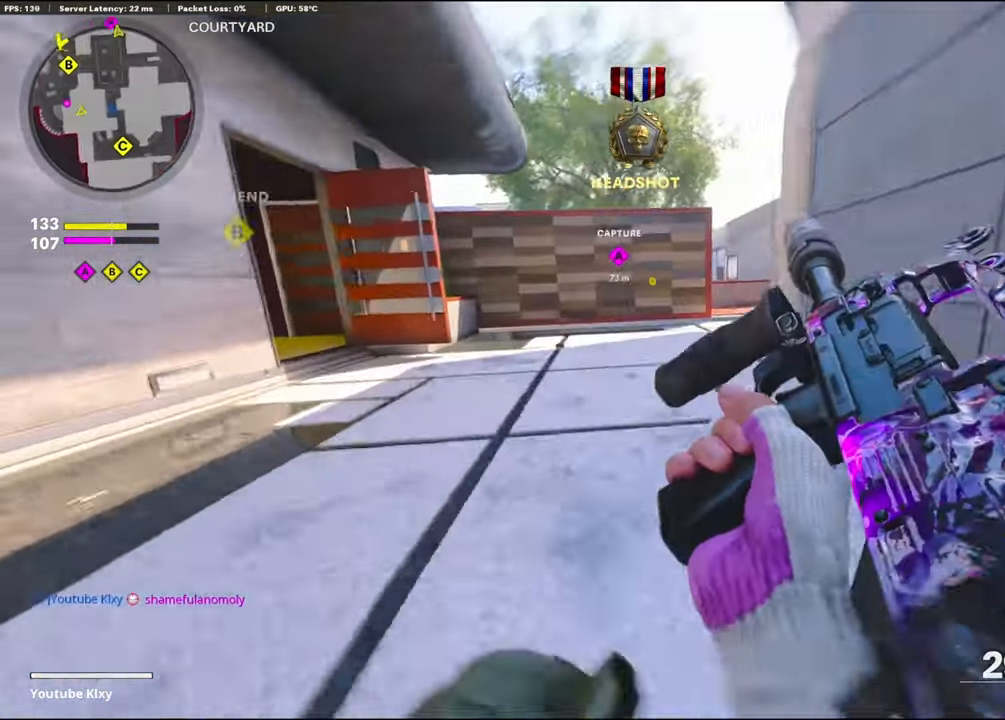
{"buttons": [], "left_stick": "up", "right_stick": "left", "events": [[50, "R3", "up"], [100, "right_stick", "center"], [150, "R3", "down"], [300, "R3", "up"], [317, "right_stick", "left"], [350, "L3", "down"], [483, "L3", "up"]]}
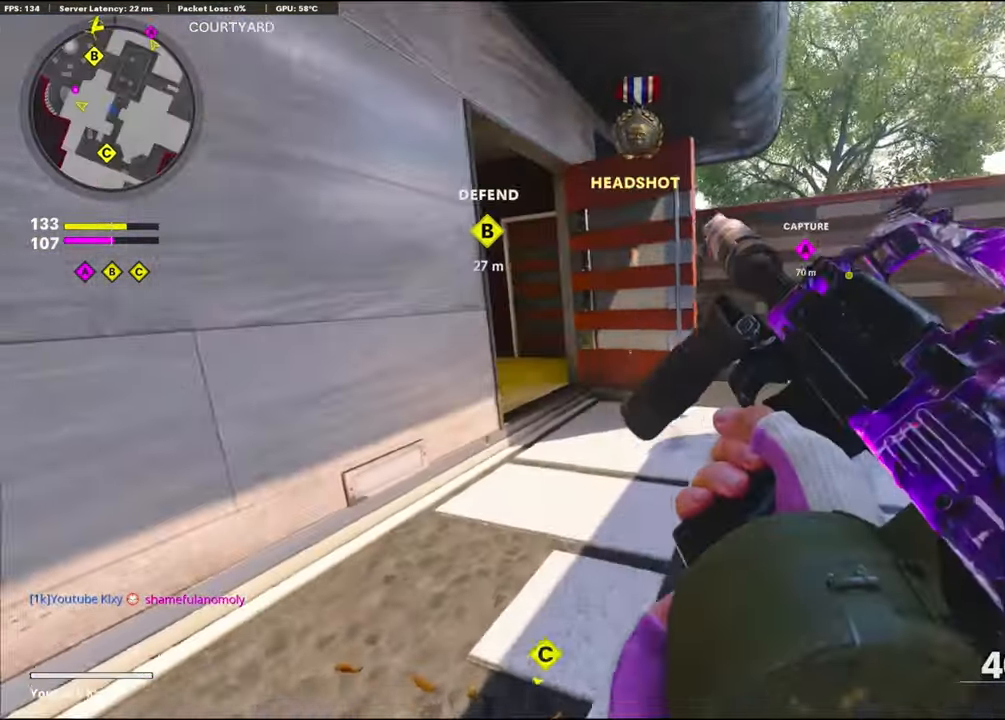
{"buttons": [], "left_stick": "up", "right_stick": "left", "events": [[33, "right_stick", "center"], [83, "right_stick", "left"], [250, "right_stick", "center"], [383, "right_stick", "left"]]}
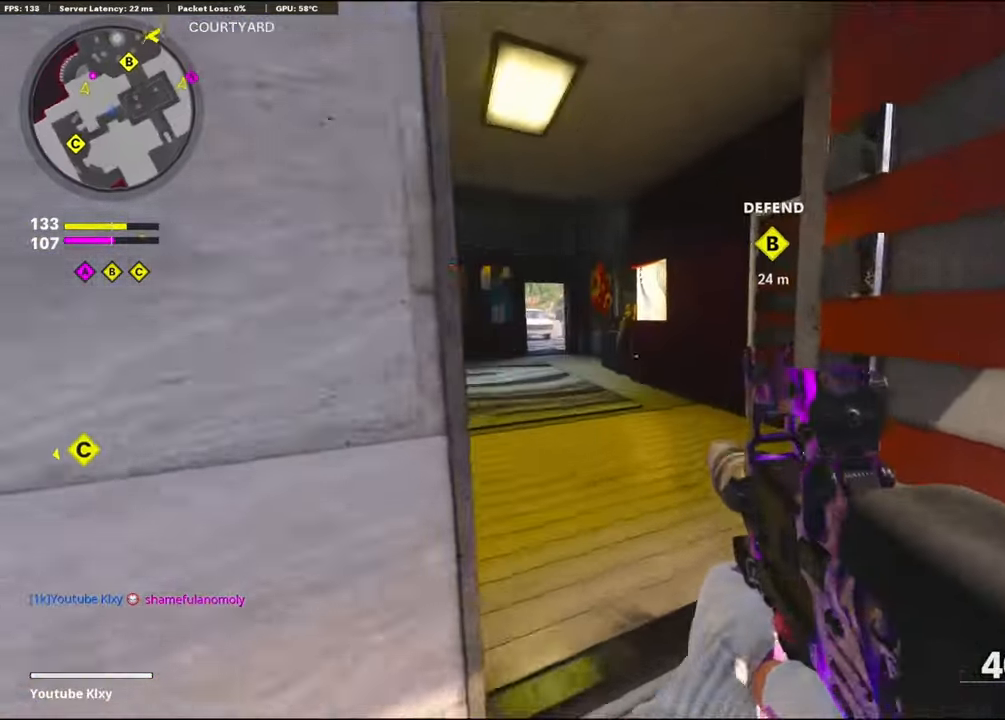
{"buttons": ["L2", "R2"], "left_stick": "up-left", "right_stick": "left", "events": [[167, "left_stick", "up-left"], [267, "L2", "down"], [300, "R2", "down"], [384, "right_stick", "center"], [500, "right_stick", "left"]]}
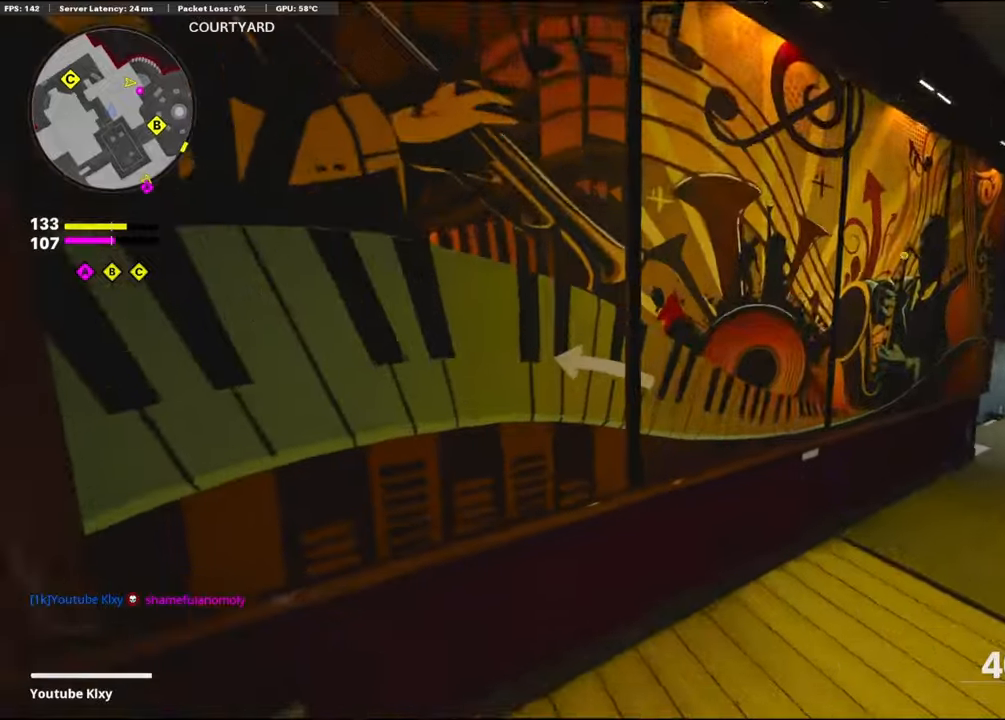
{"buttons": ["L3"], "left_stick": "up-right", "right_stick": "center", "events": [[17, "L2", "up"], [17, "R2", "up"], [167, "right_stick", "right"], [267, "left_stick", "center"], [400, "left_stick", "up-right"], [450, "right_stick", "center"], [500, "L3", "down"]]}
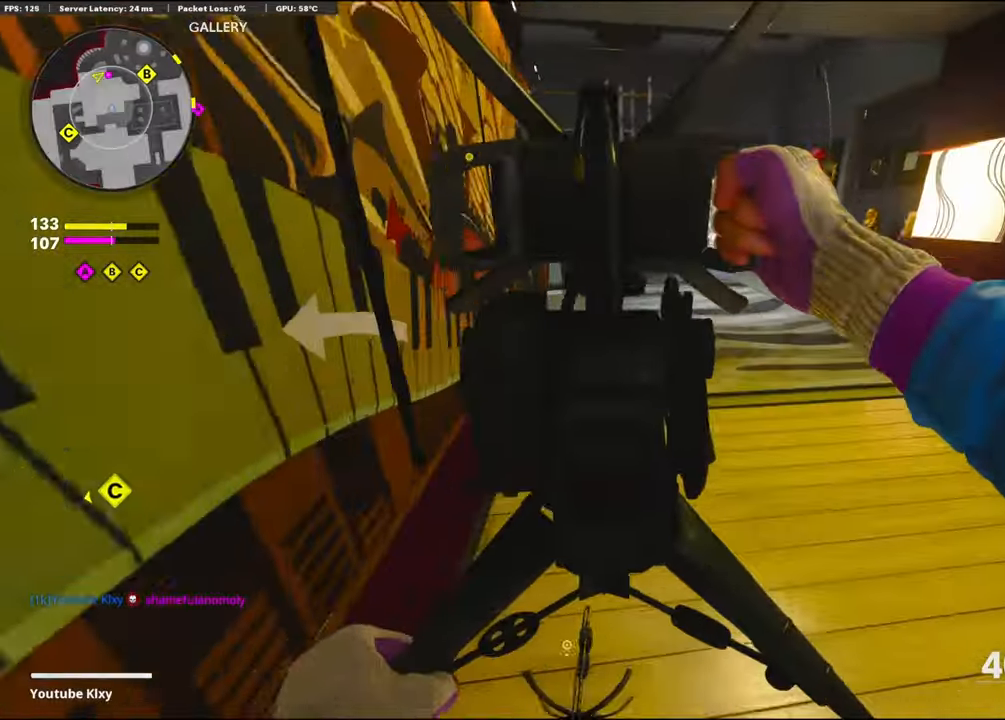
{"buttons": [], "left_stick": "up", "right_stick": "center", "events": [[50, "left_stick", "up"], [150, "L3", "up"], [267, "L3", "down"], [400, "L3", "up"]]}
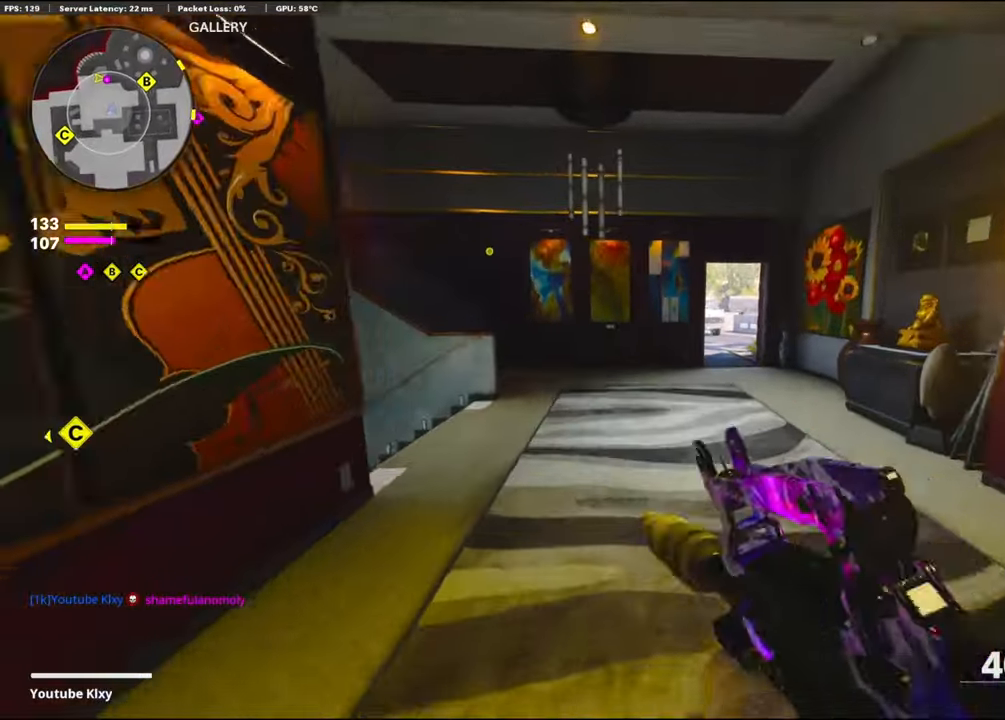
{"buttons": [], "left_stick": "up", "right_stick": "center", "events": [[300, "TRIANGLE", "down"], [367, "TRIANGLE", "up"], [417, "TRIANGLE", "down"], [500, "TRIANGLE", "up"]]}
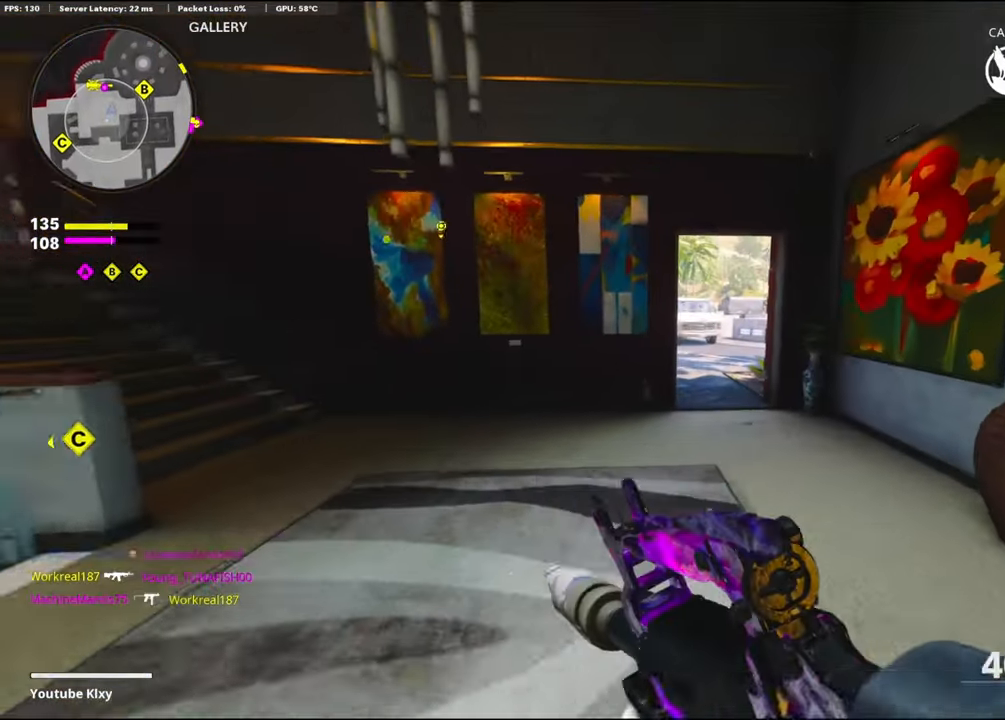
{"buttons": ["R3"], "left_stick": "up-right", "right_stick": "left", "events": [[267, "left_stick", "up-right"], [284, "right_stick", "left"], [350, "R3", "down"]]}